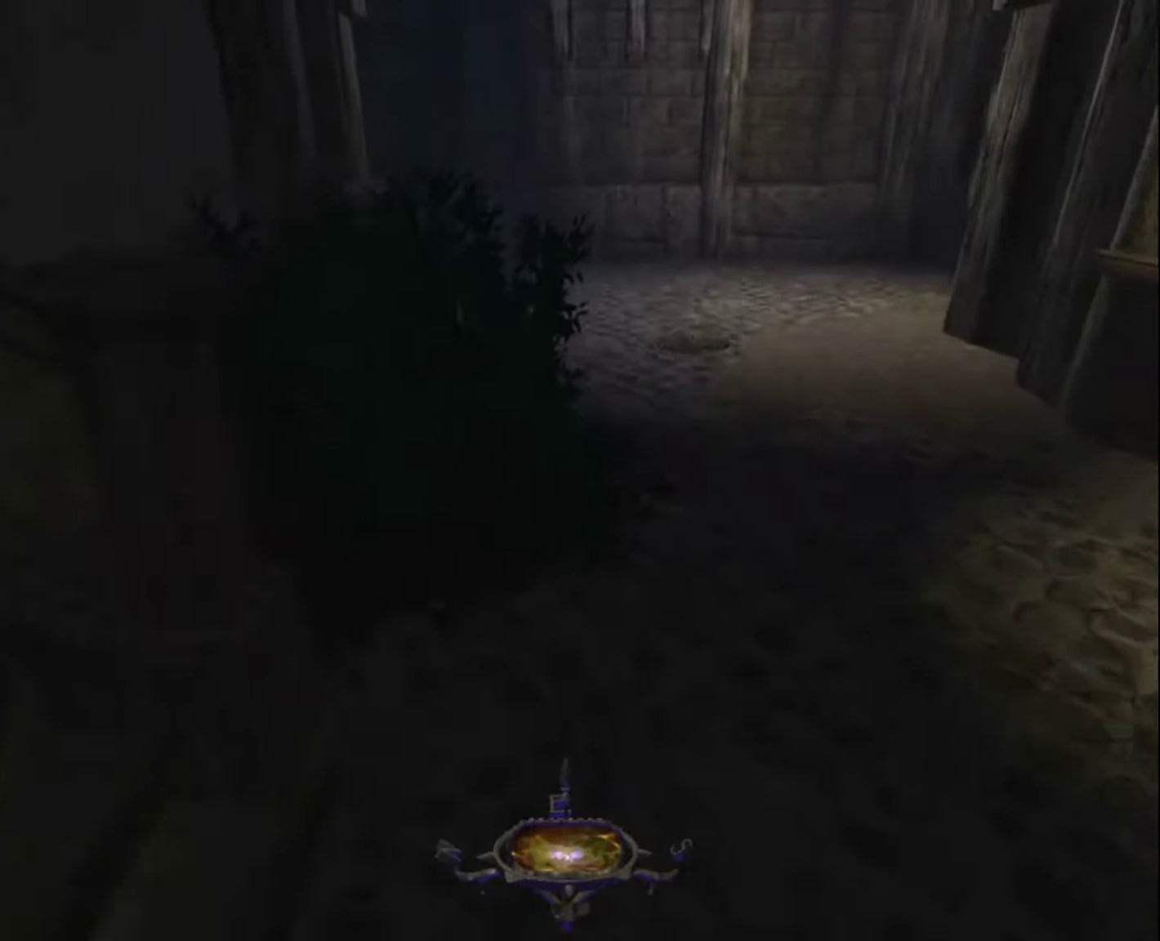
Gameplay with keyboard and mouse; each line is a JSON object with the keys and mouse buttons held at the frame after it. "events" lists presses ("down") and releases ("up") of "1", "2", "3", "4", "5", "a", "alt", "c", "ctrl", "d", "e", "escape", "f", "f5", "f6", "f9", "q", "r", "s", "shift", "space", "tab", "v", "w", "x", "z", "mouse_left" and "mouse_right" between this image and that frame as [ms after this image, input, new state], when the widget could be followed in between. "mouse_left", "mouse_right" = the "left", "right" buttons of the "mouse" list. No other keys are recorded. "mouse_move" is the direction in which the mouse moves at that frame (one of eight, or "still"), when it could be read.
{"keys": ["z"], "mouse": [], "mouse_move": "still", "events": []}
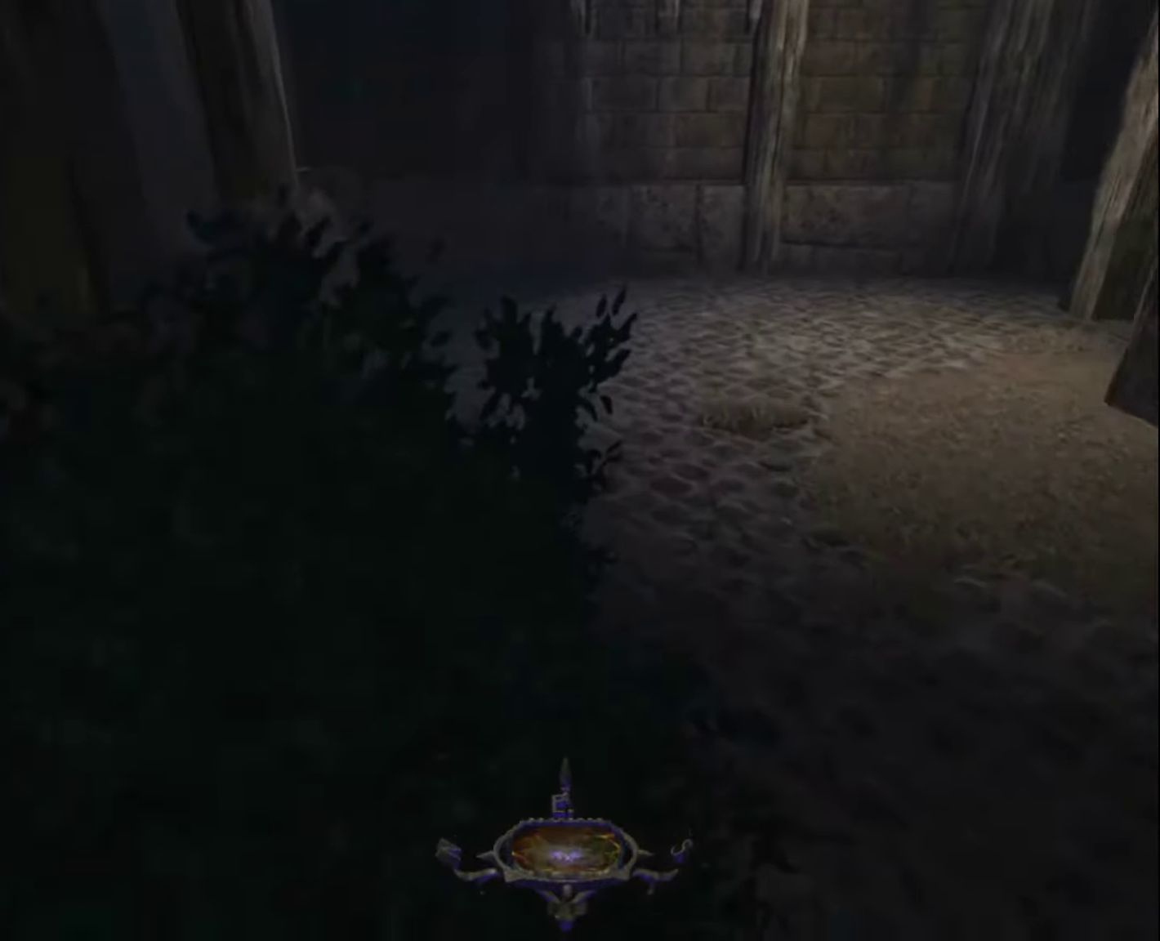
{"keys": ["z"], "mouse": [], "mouse_move": "still", "events": []}
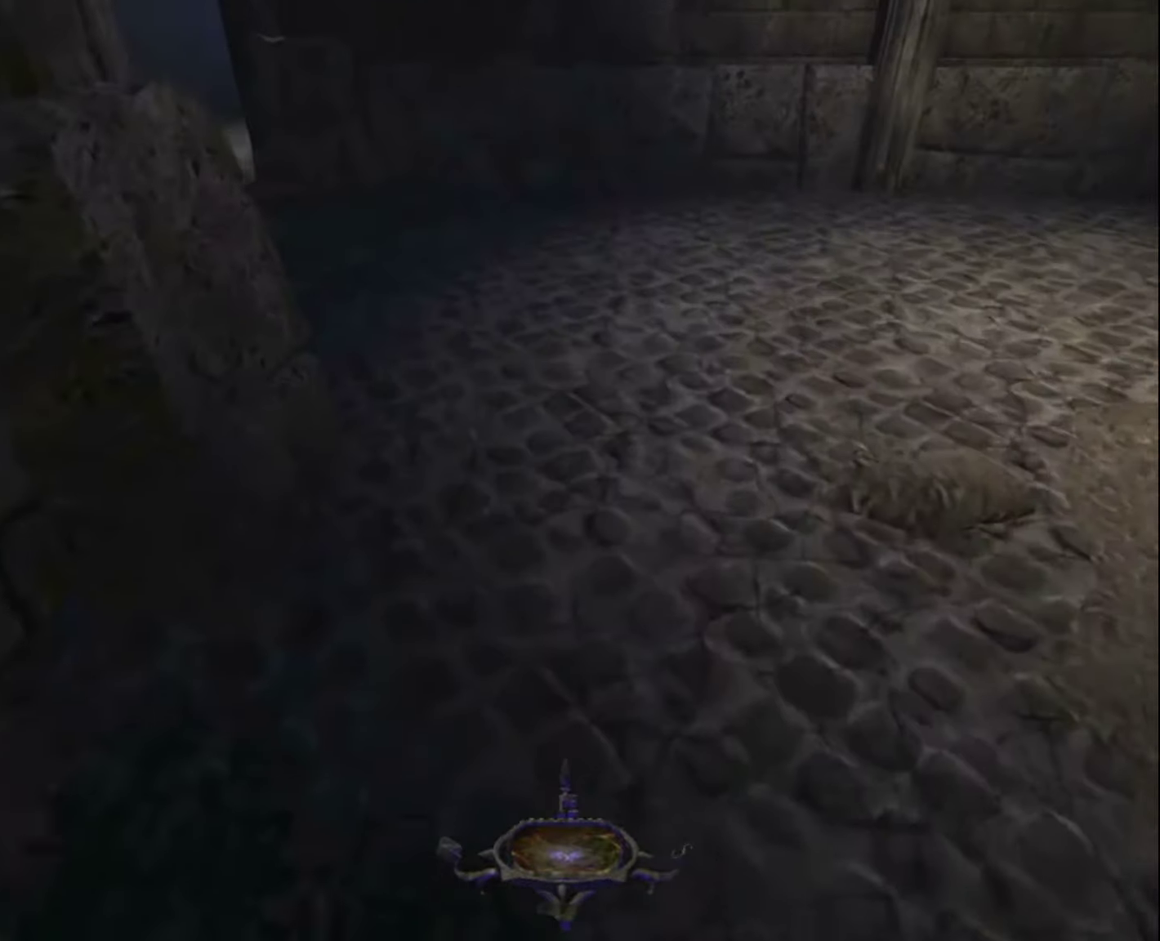
{"keys": ["z"], "mouse": [], "mouse_move": "still", "events": []}
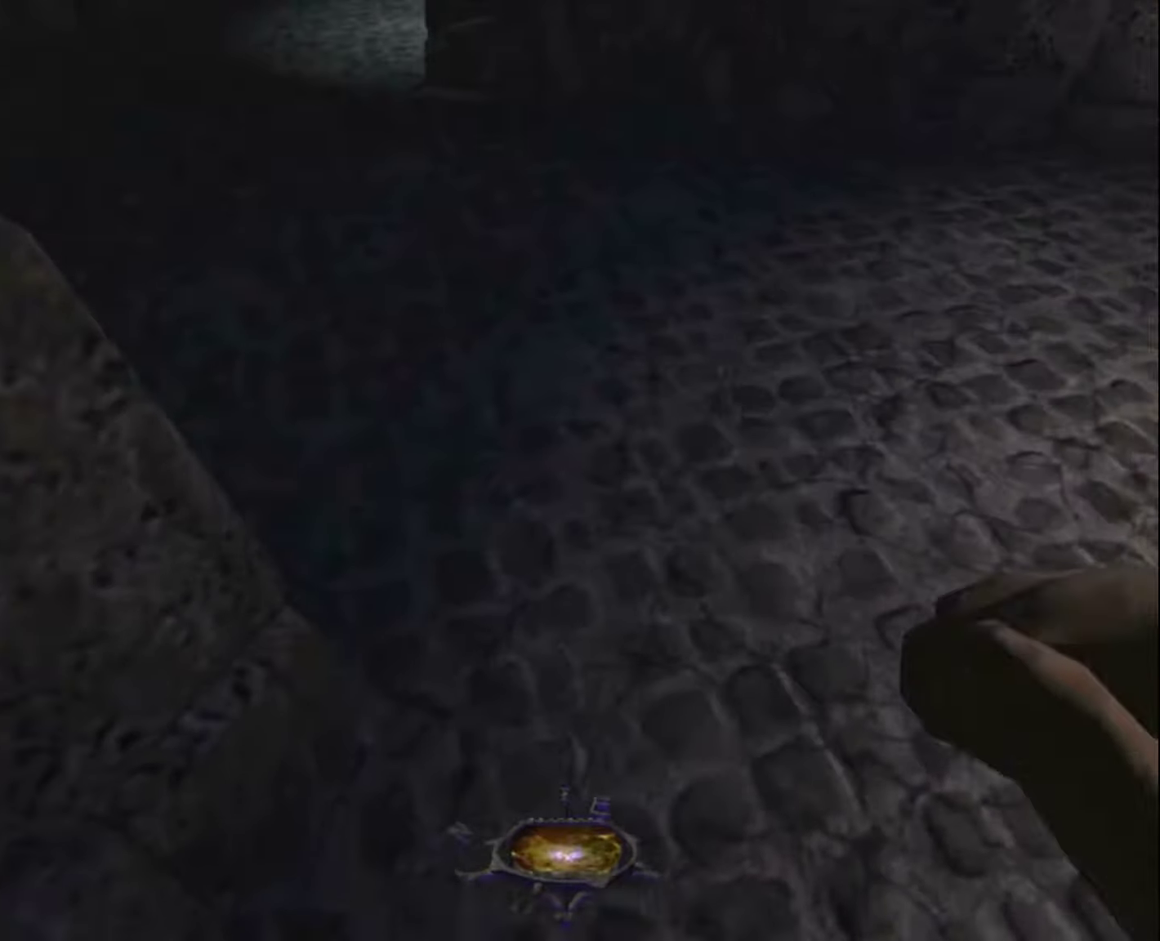
{"keys": ["z"], "mouse": [], "mouse_move": "up", "events": []}
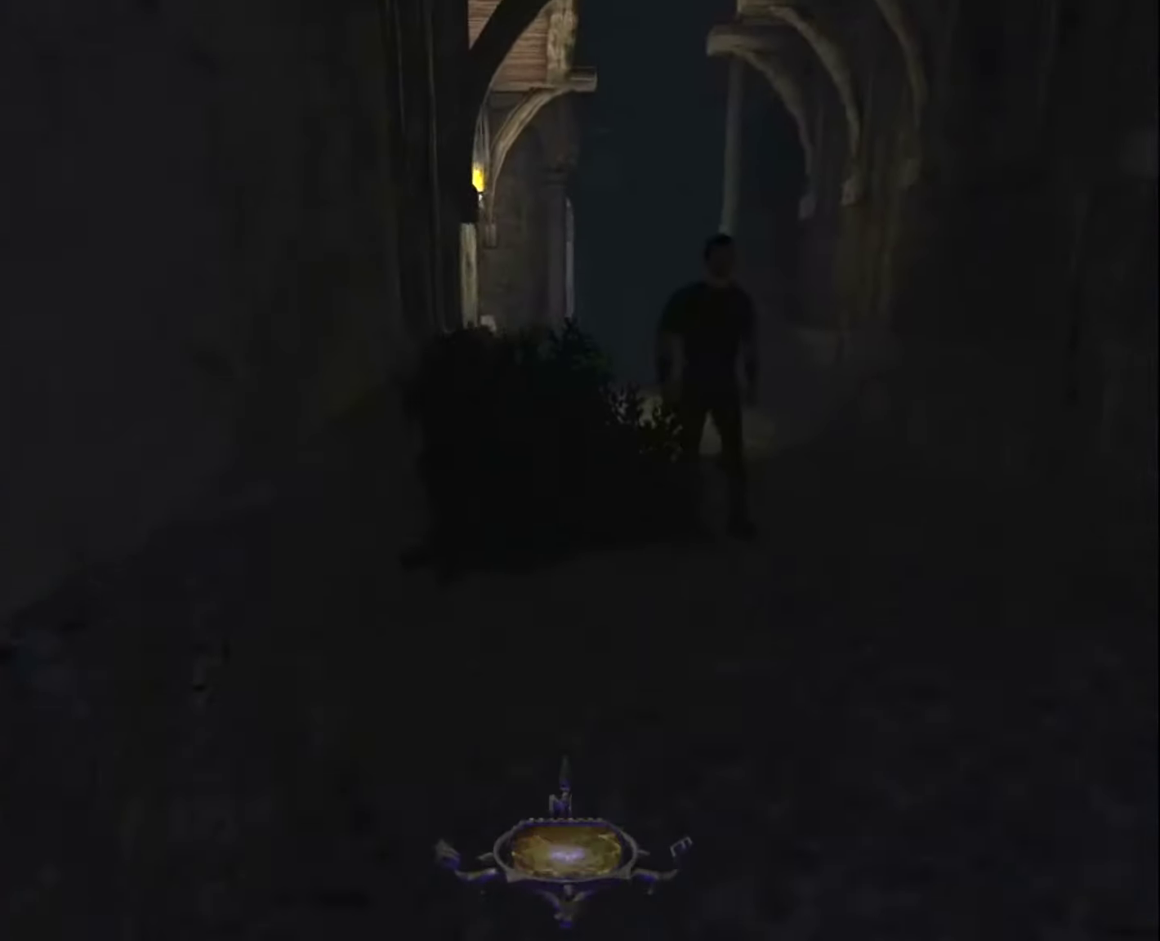
{"keys": ["z"], "mouse": [], "mouse_move": "still", "events": []}
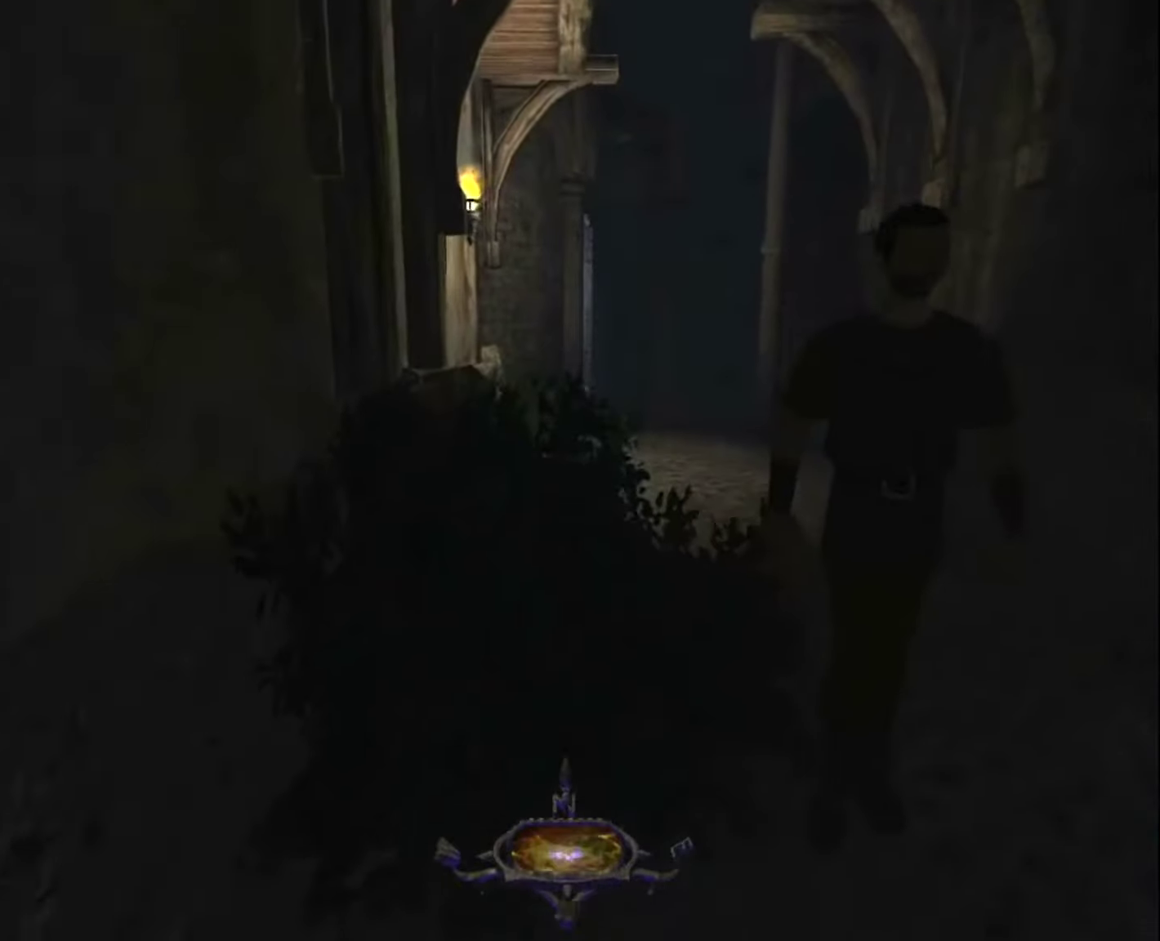
{"keys": ["z"], "mouse": [], "mouse_move": "still", "events": []}
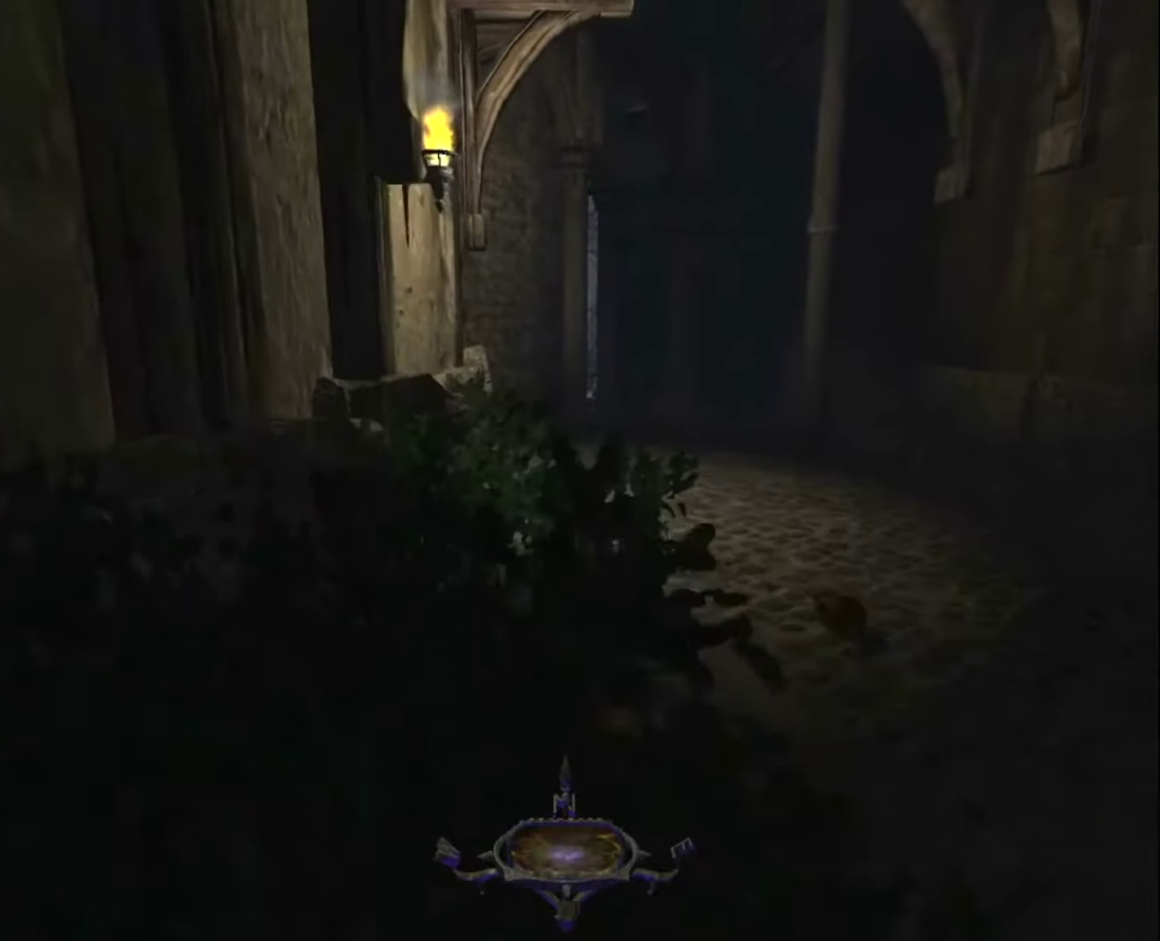
{"keys": ["z"], "mouse": [], "mouse_move": "still", "events": []}
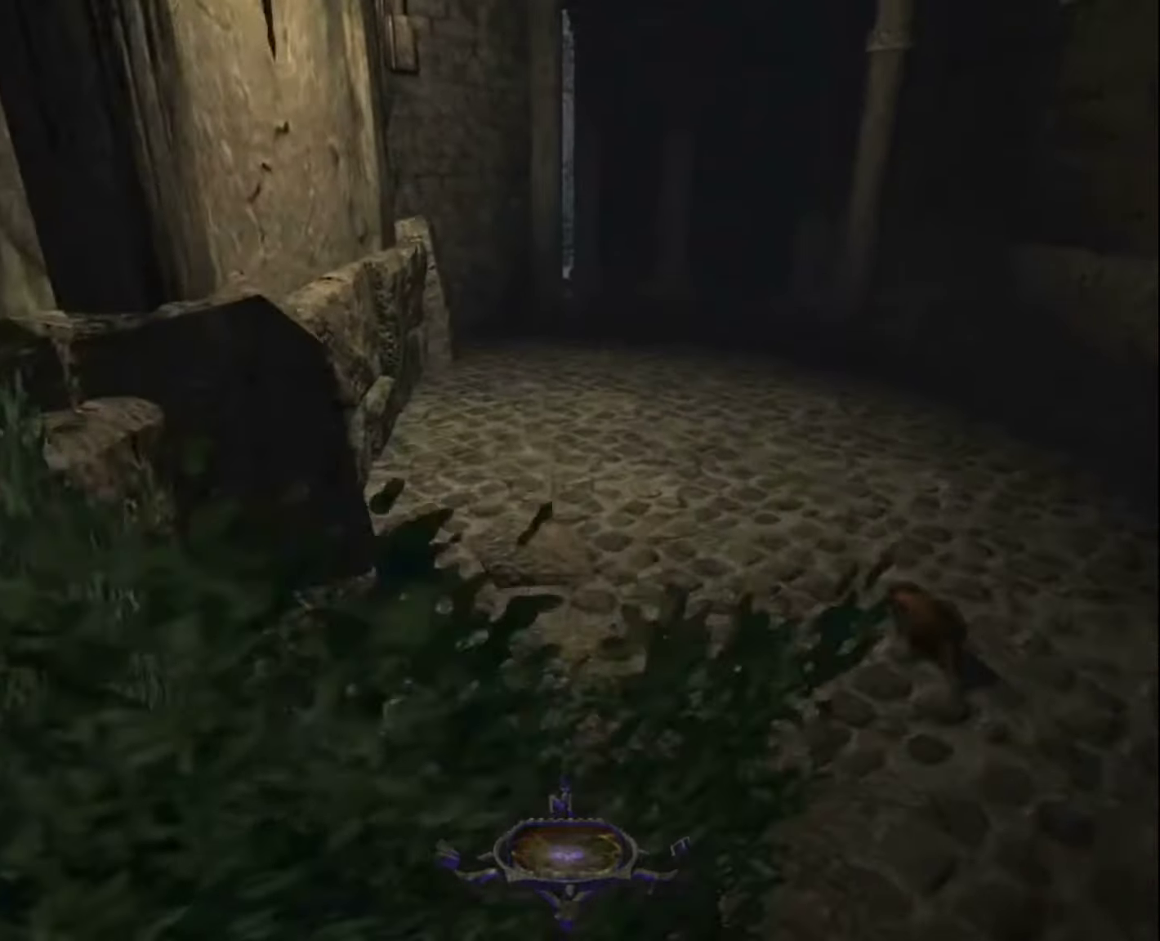
{"keys": ["z"], "mouse": [], "mouse_move": "still", "events": []}
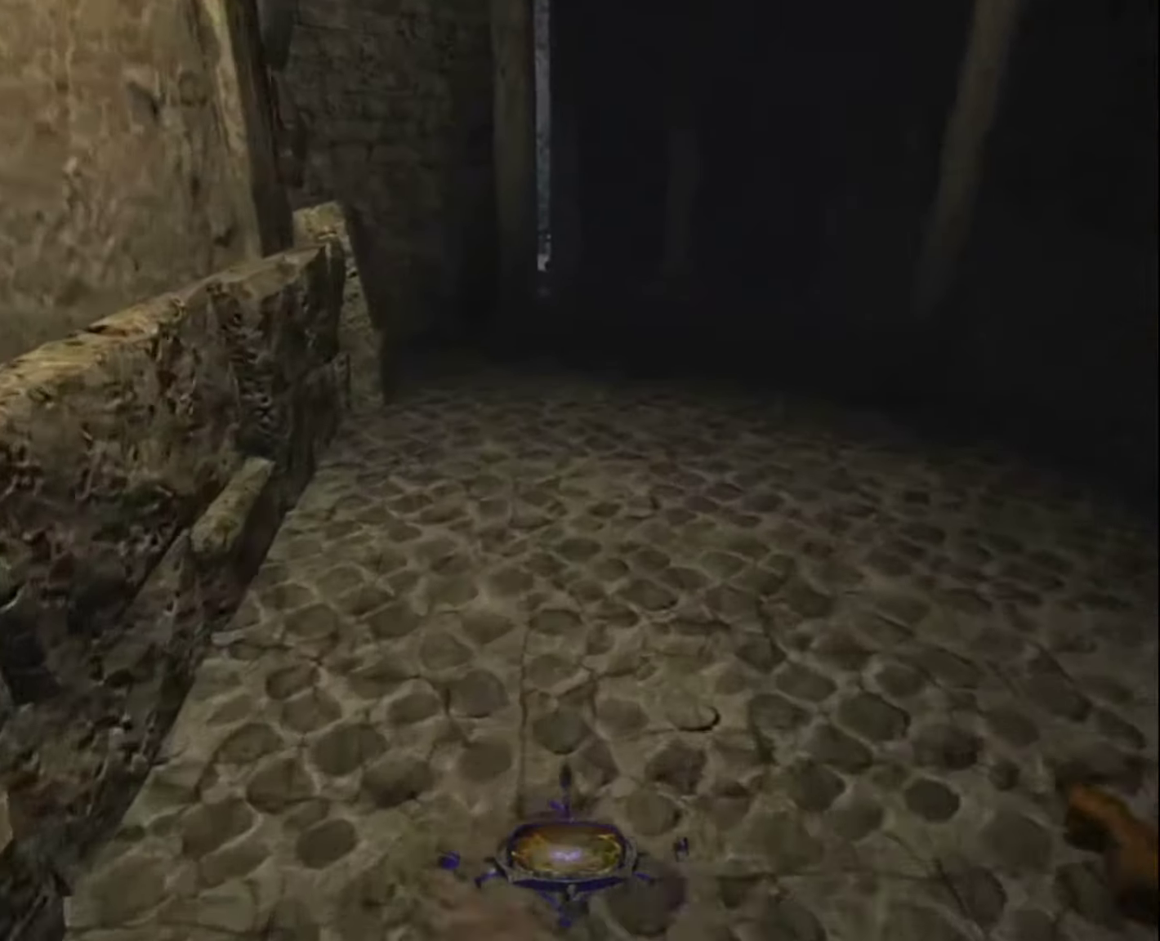
{"keys": ["z"], "mouse": [], "mouse_move": "still", "events": []}
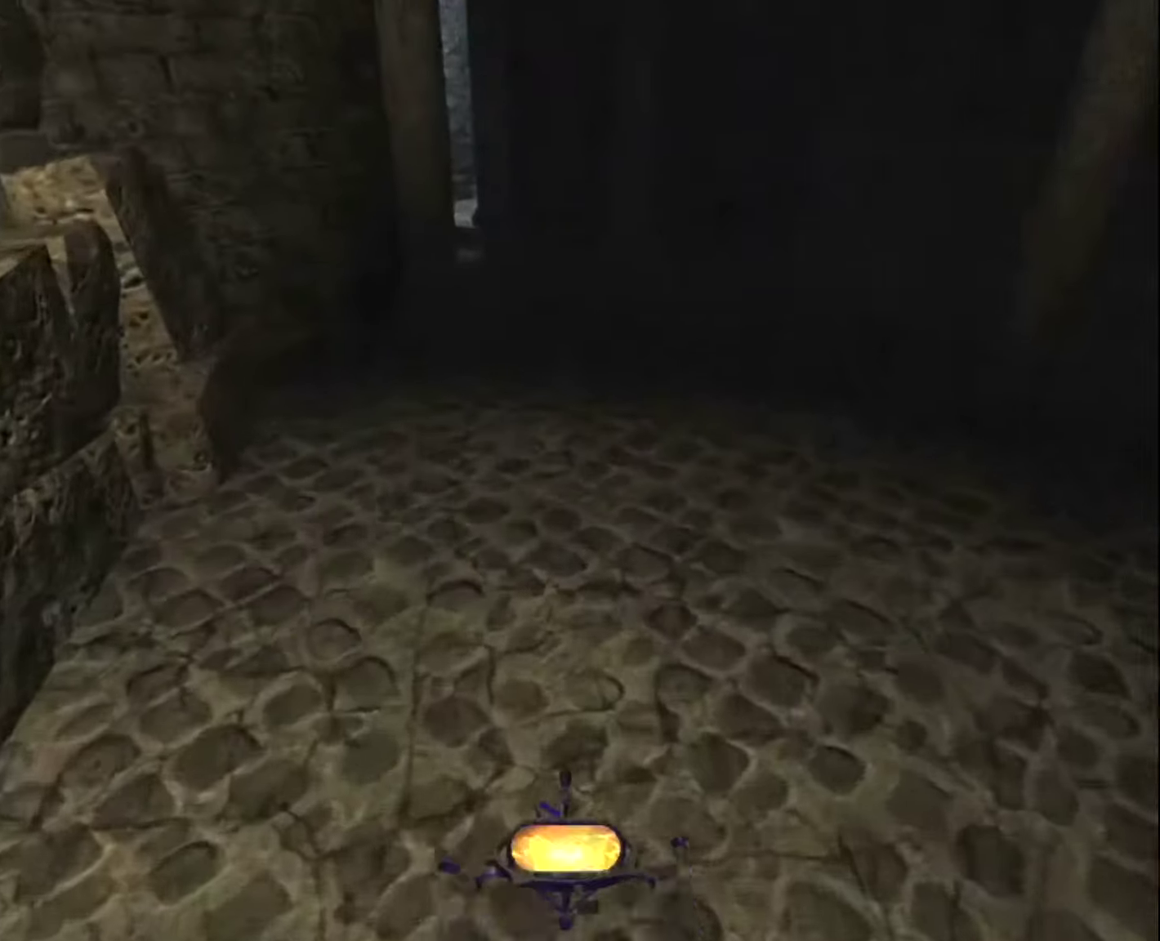
{"keys": ["z"], "mouse": [], "mouse_move": "still", "events": []}
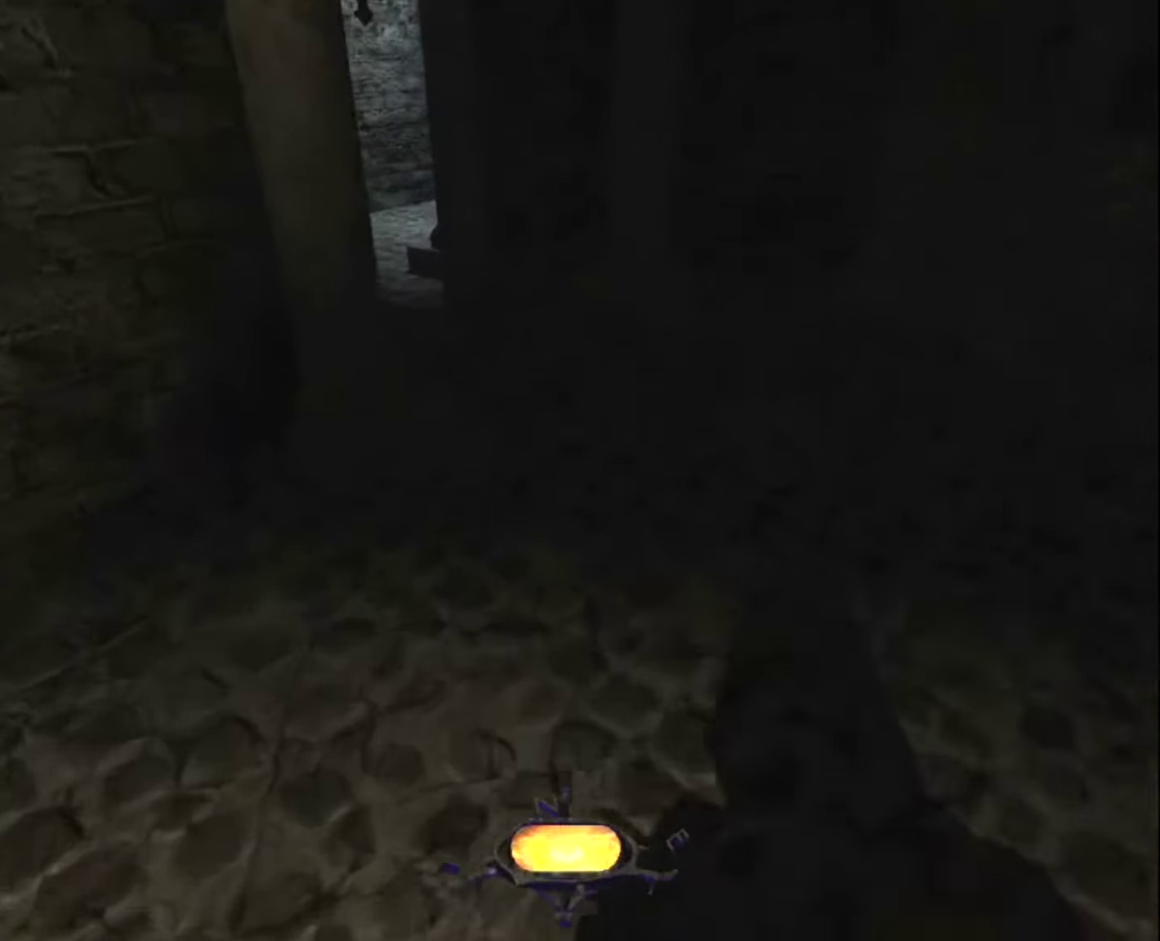
{"keys": ["z"], "mouse": [], "mouse_move": "still", "events": []}
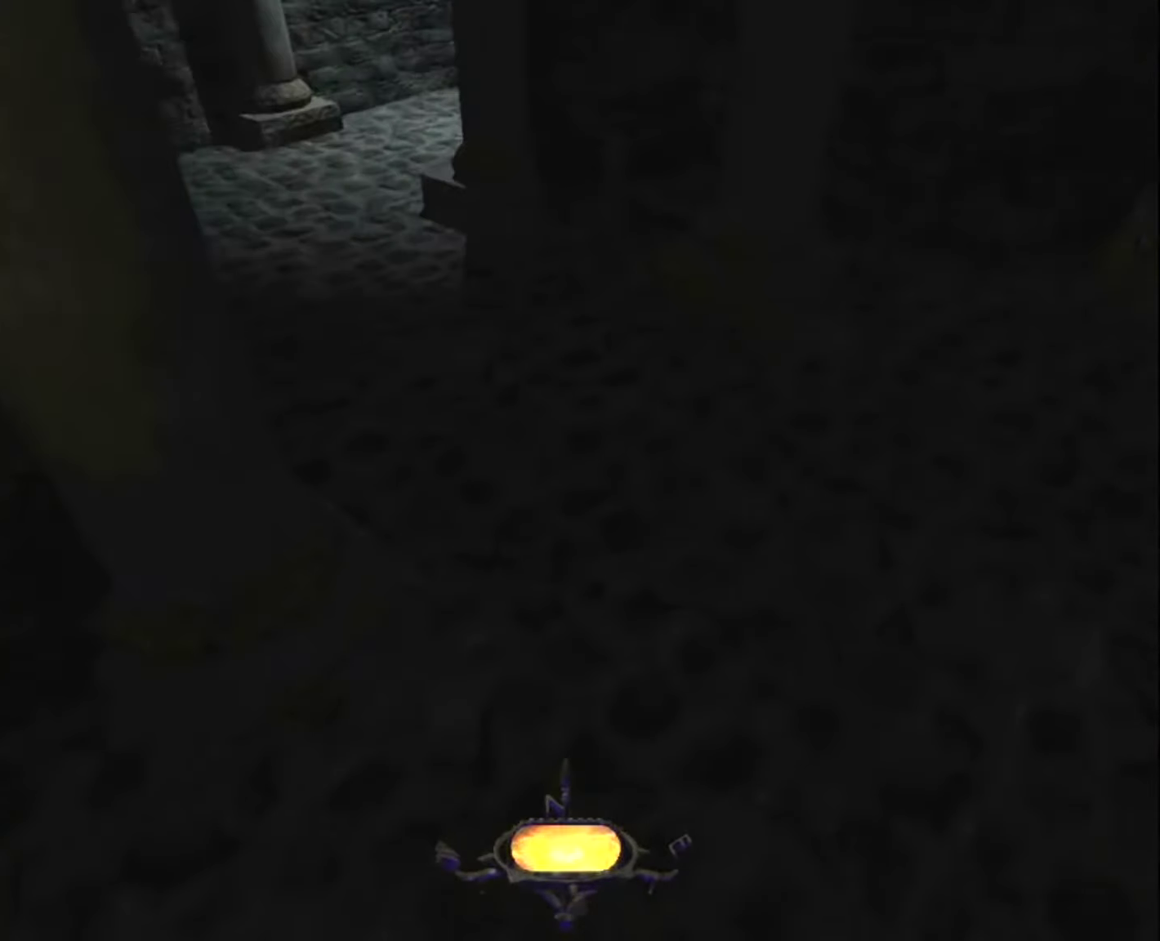
{"keys": ["z"], "mouse": [], "mouse_move": "still", "events": []}
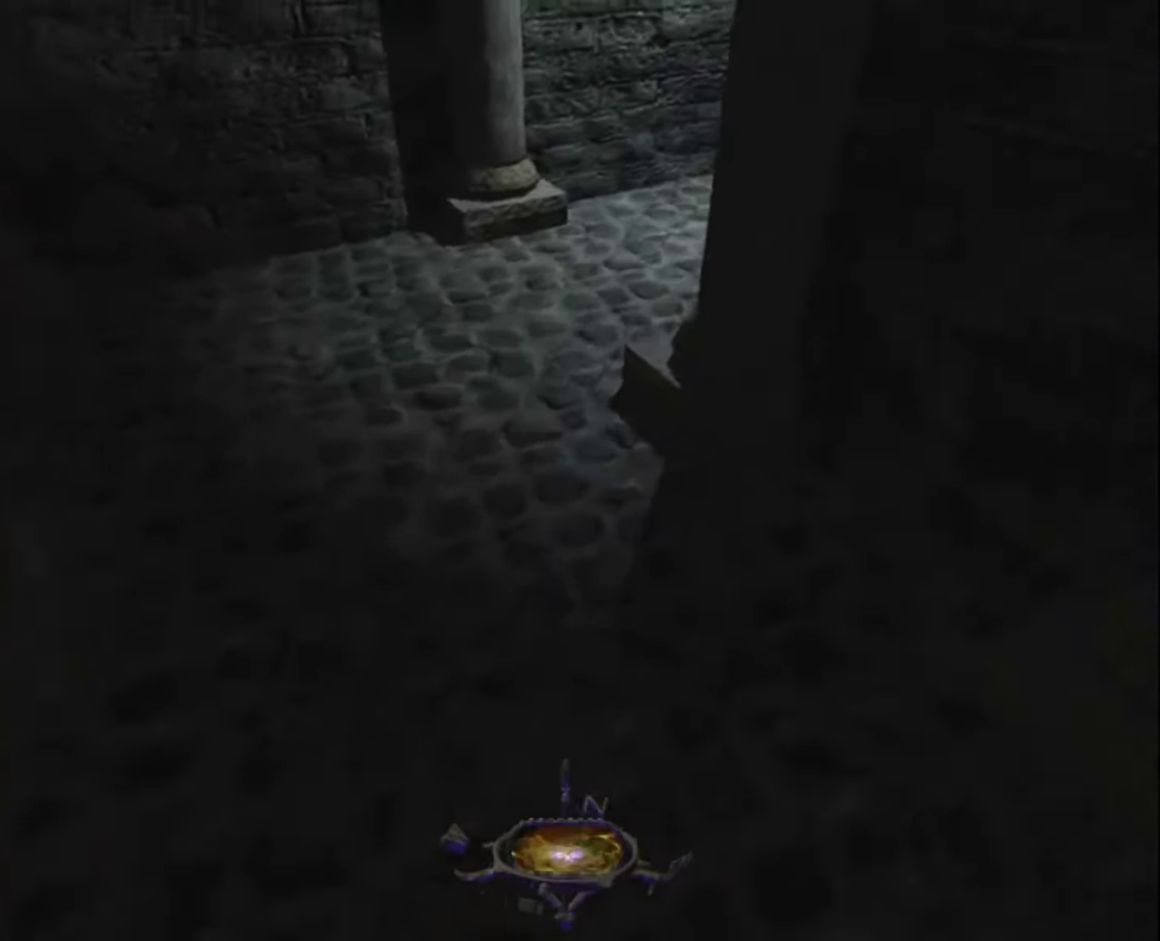
{"keys": ["z"], "mouse": [], "mouse_move": "still", "events": []}
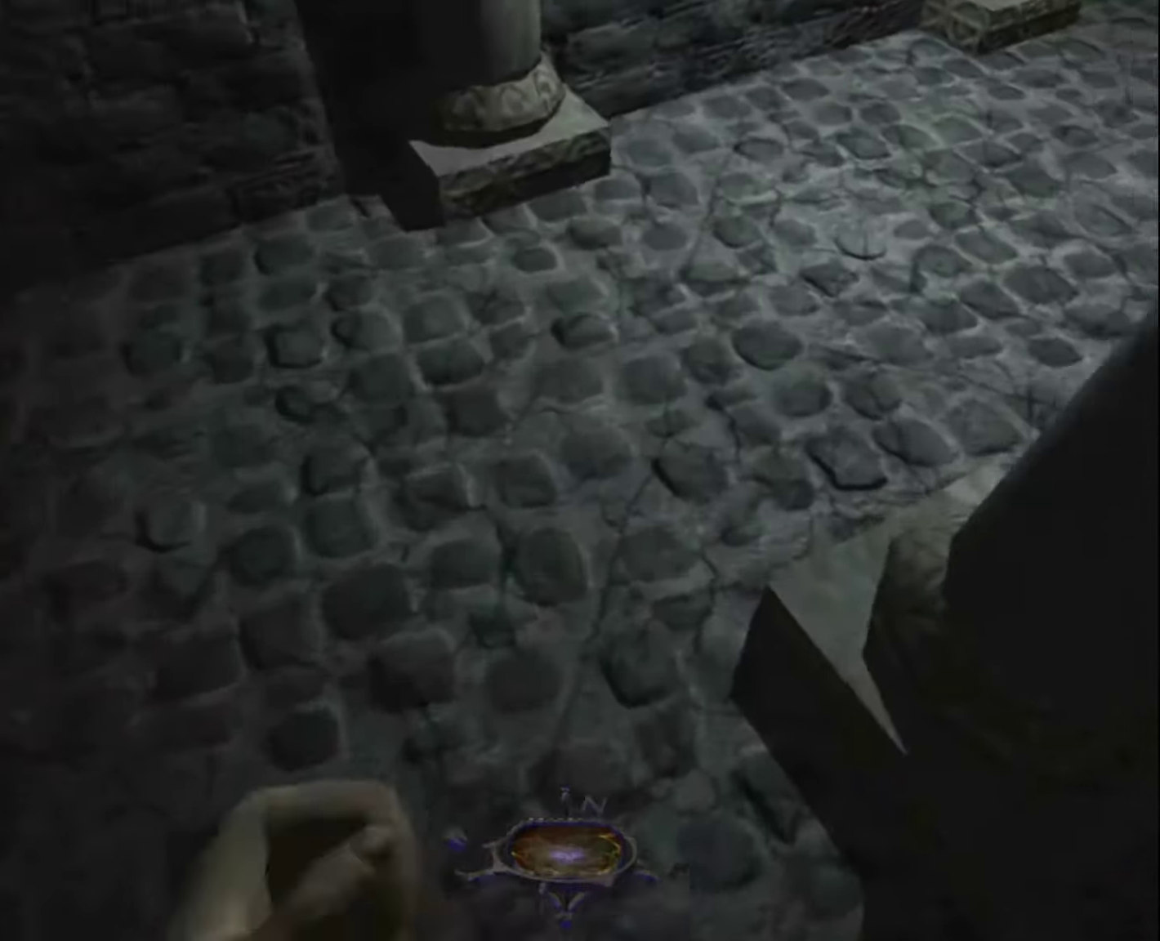
{"keys": ["z"], "mouse": [], "mouse_move": "up", "events": []}
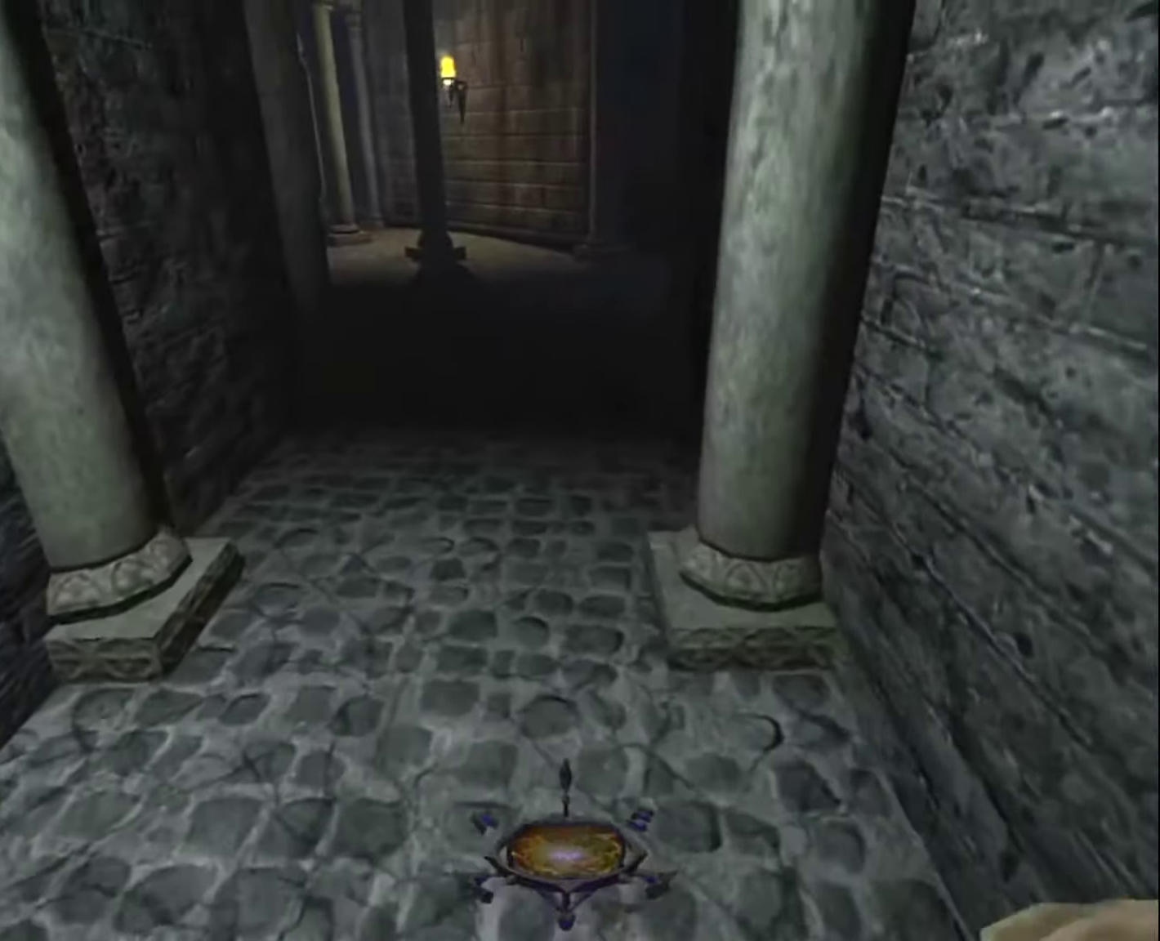
{"keys": ["z"], "mouse": [], "mouse_move": "still", "events": []}
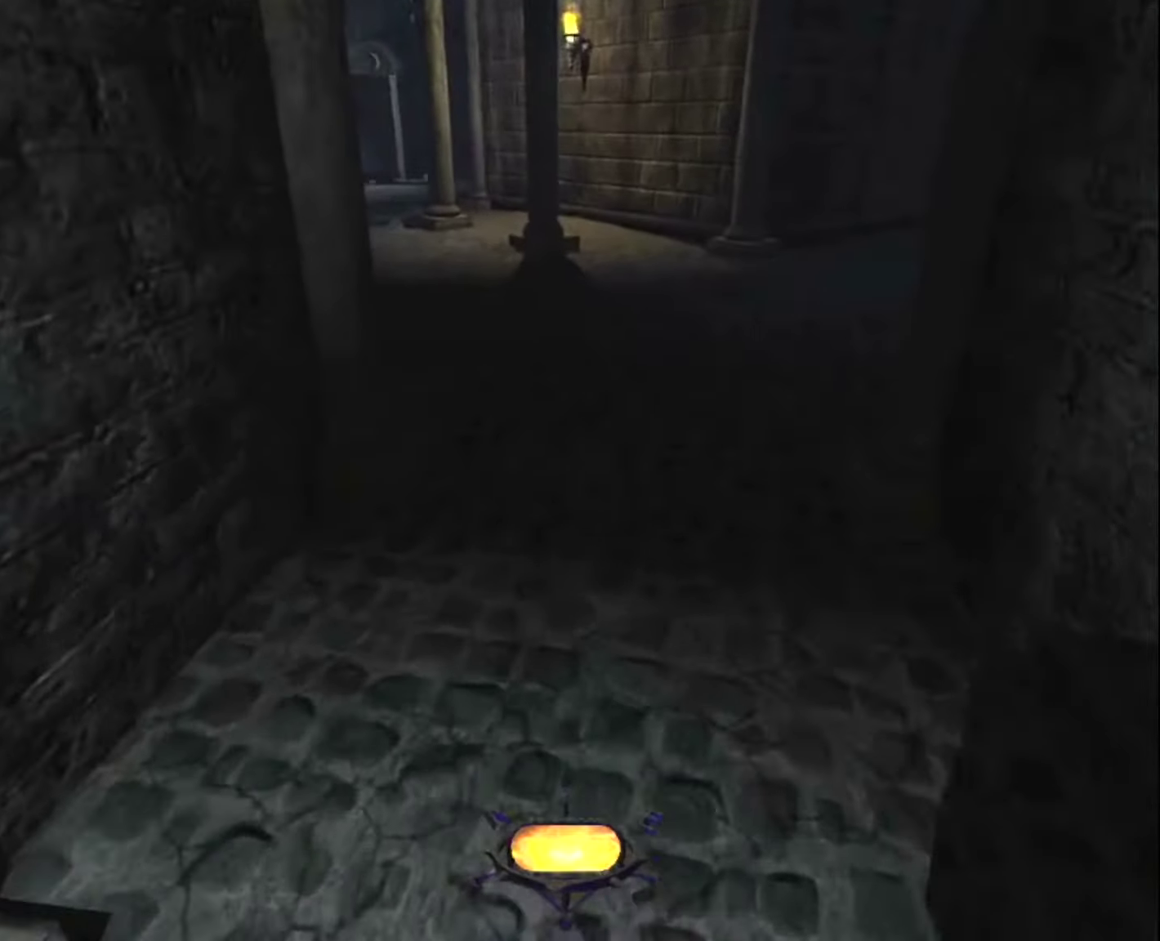
{"keys": ["z"], "mouse": [], "mouse_move": "still", "events": []}
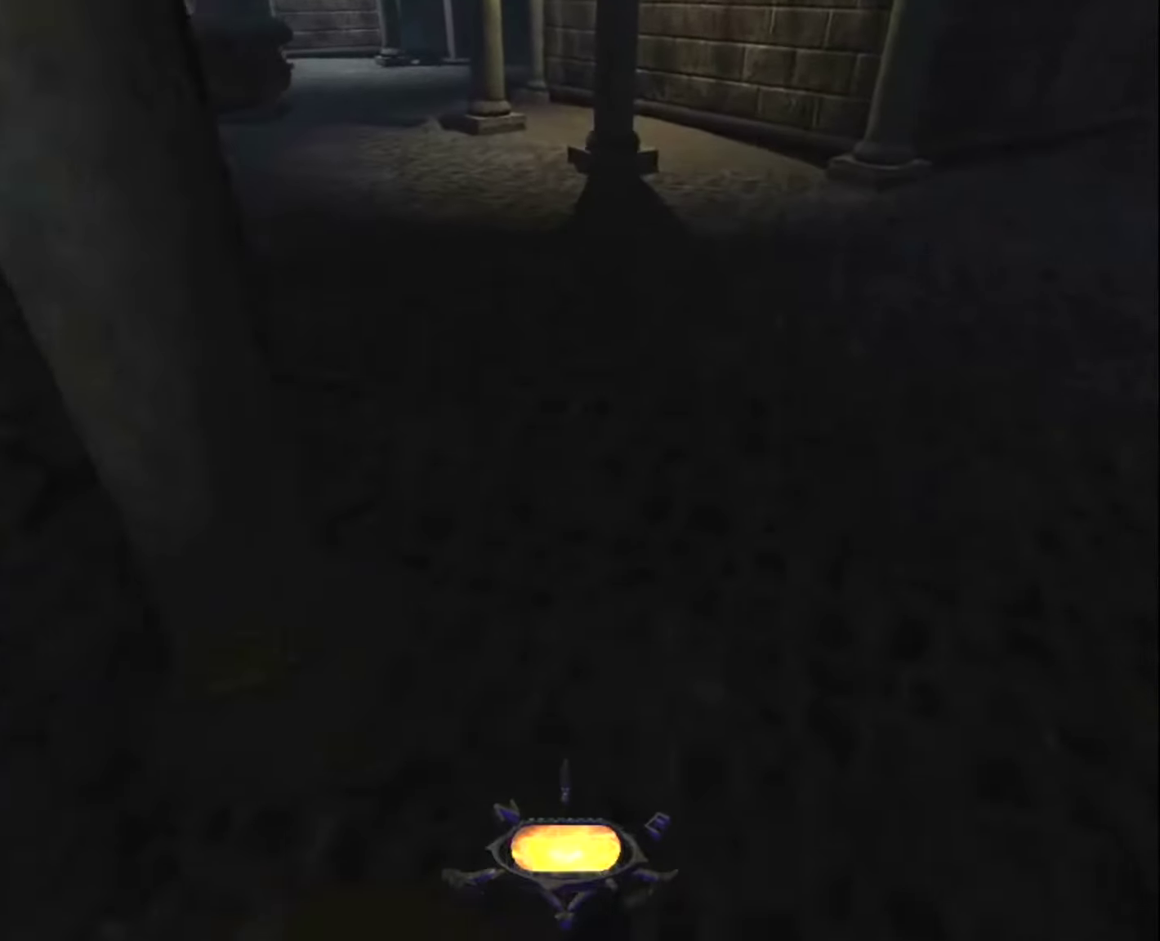
{"keys": ["z"], "mouse": [], "mouse_move": "still", "events": []}
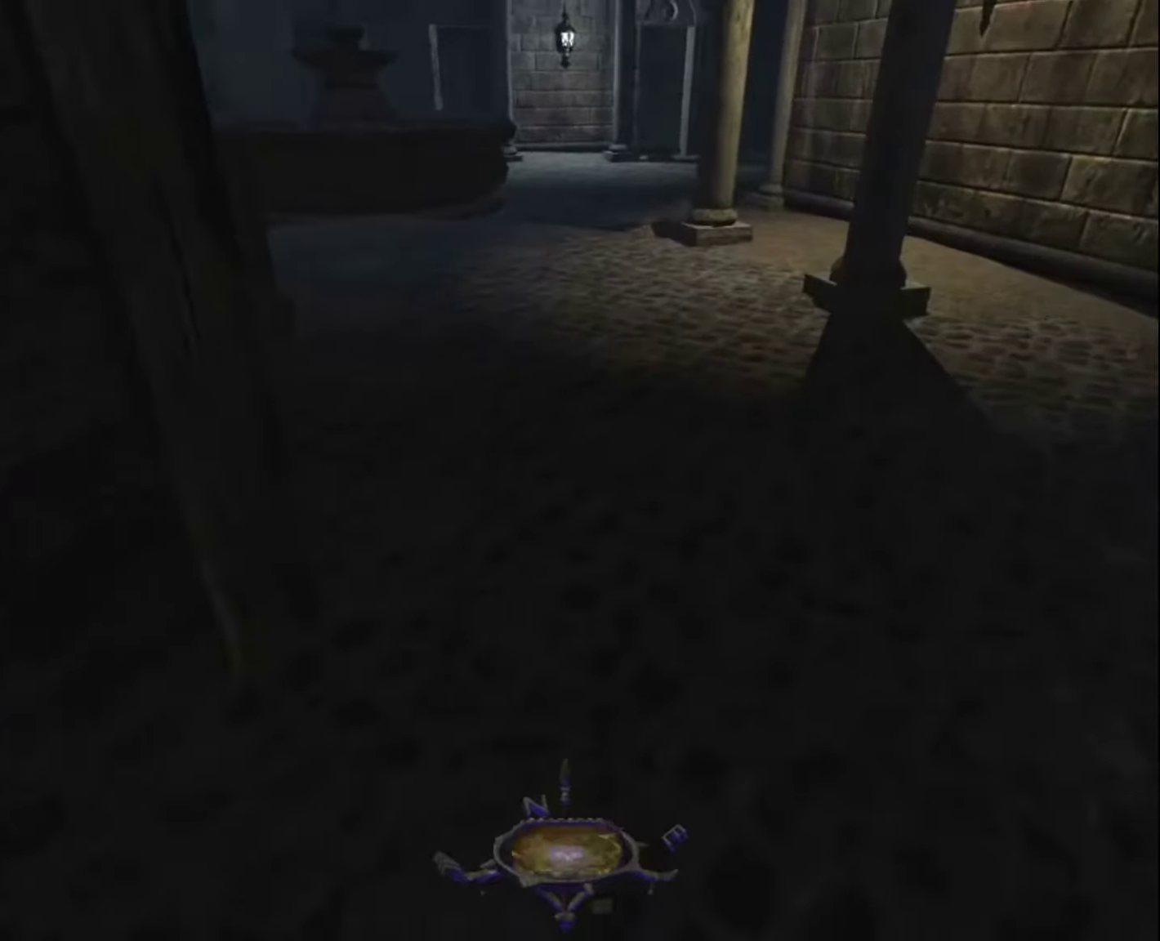
{"keys": ["z"], "mouse": [], "mouse_move": "still", "events": []}
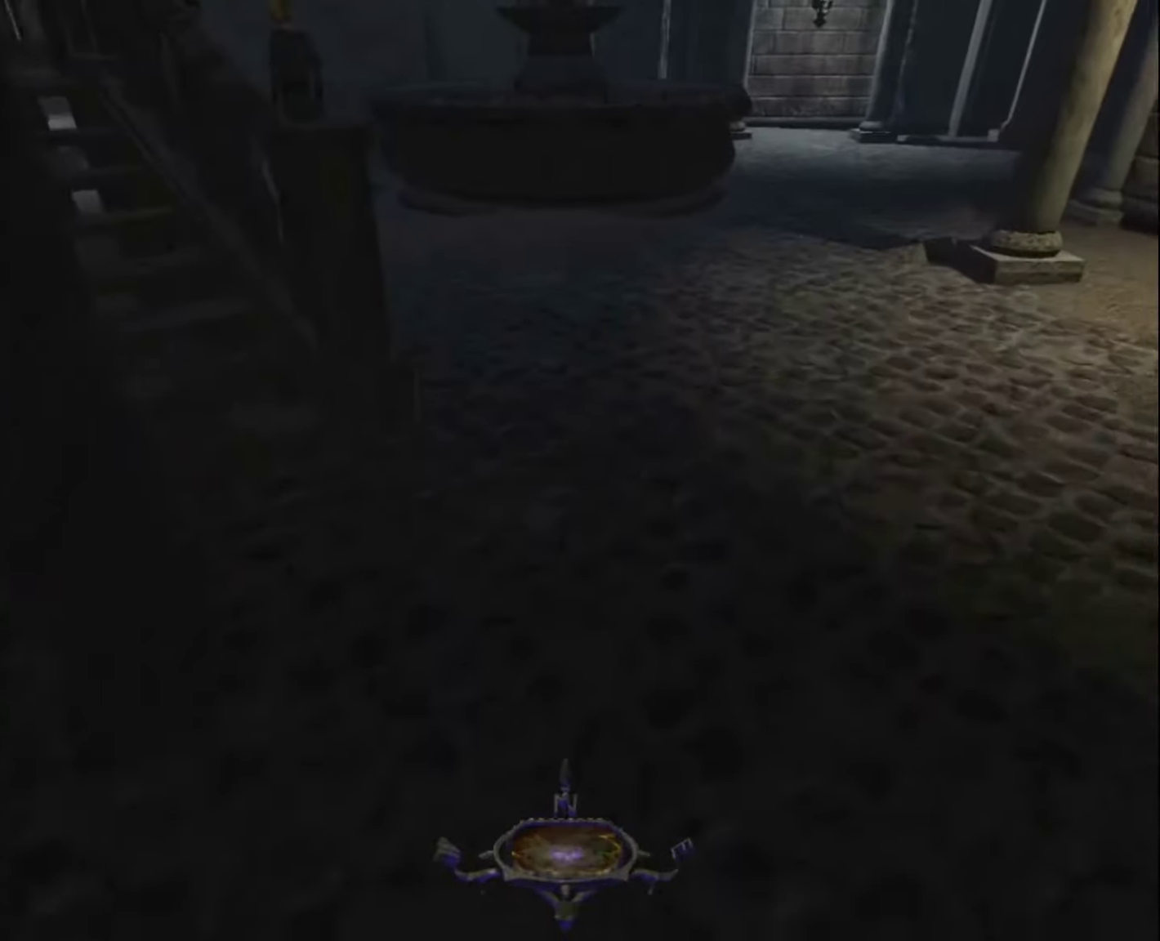
{"keys": ["z"], "mouse": [], "mouse_move": "still", "events": []}
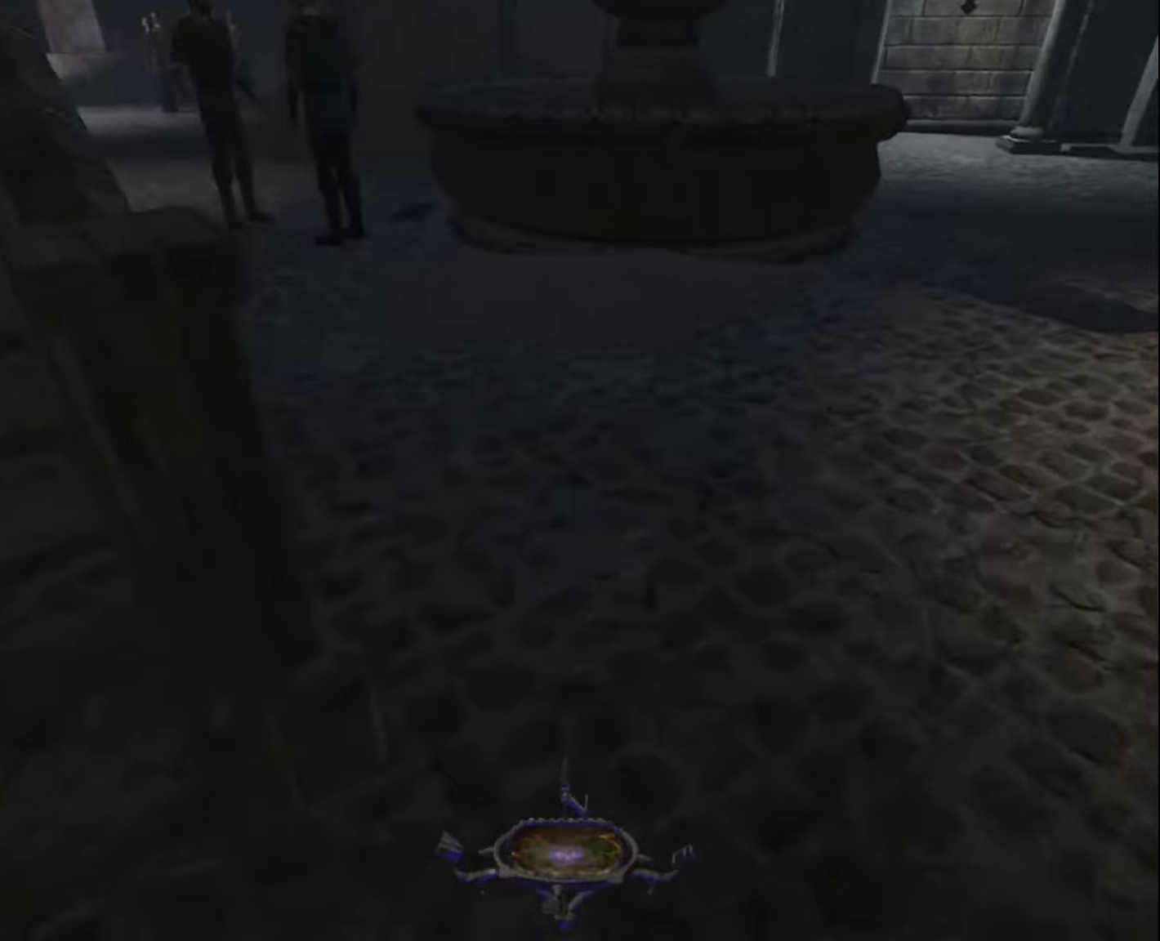
{"keys": ["z"], "mouse": [], "mouse_move": "up-left", "events": []}
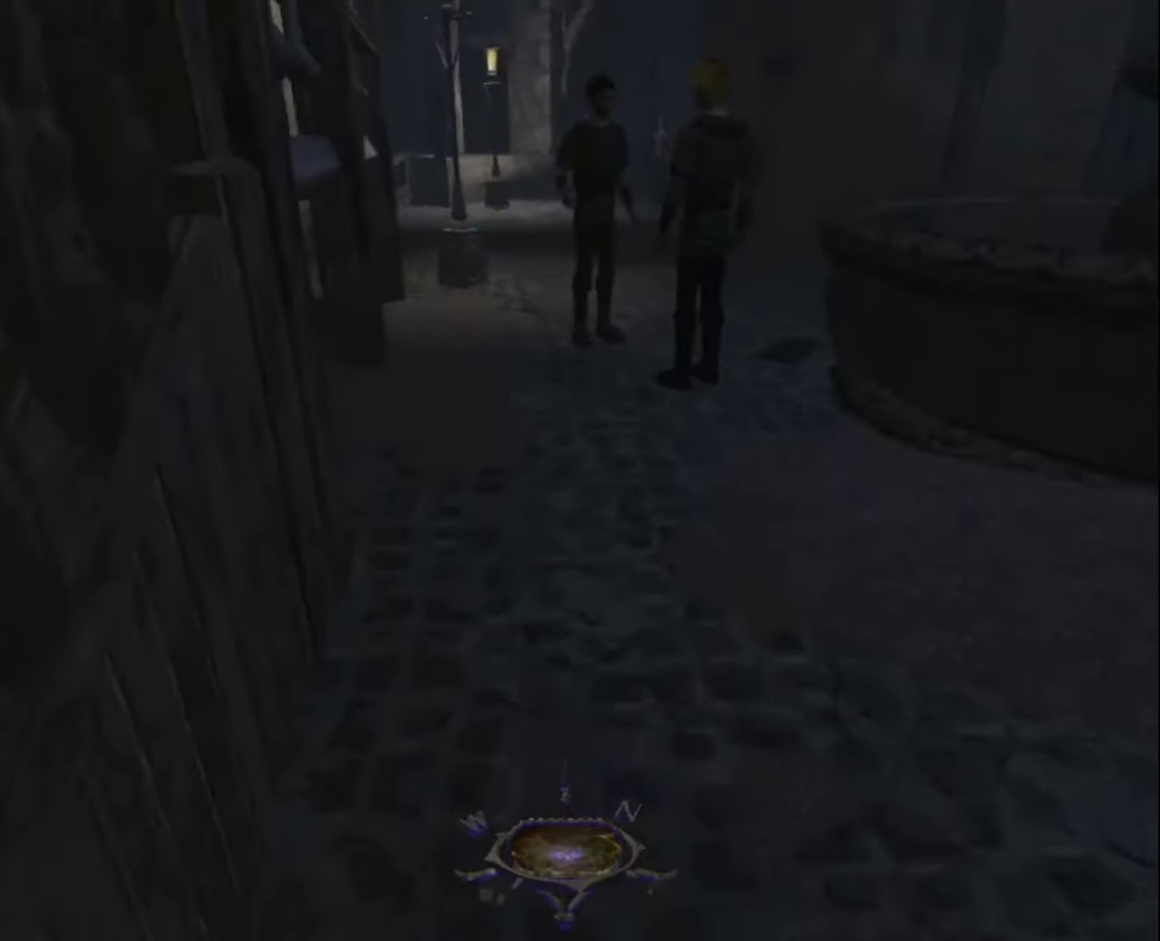
{"keys": ["z"], "mouse": [], "mouse_move": "still", "events": []}
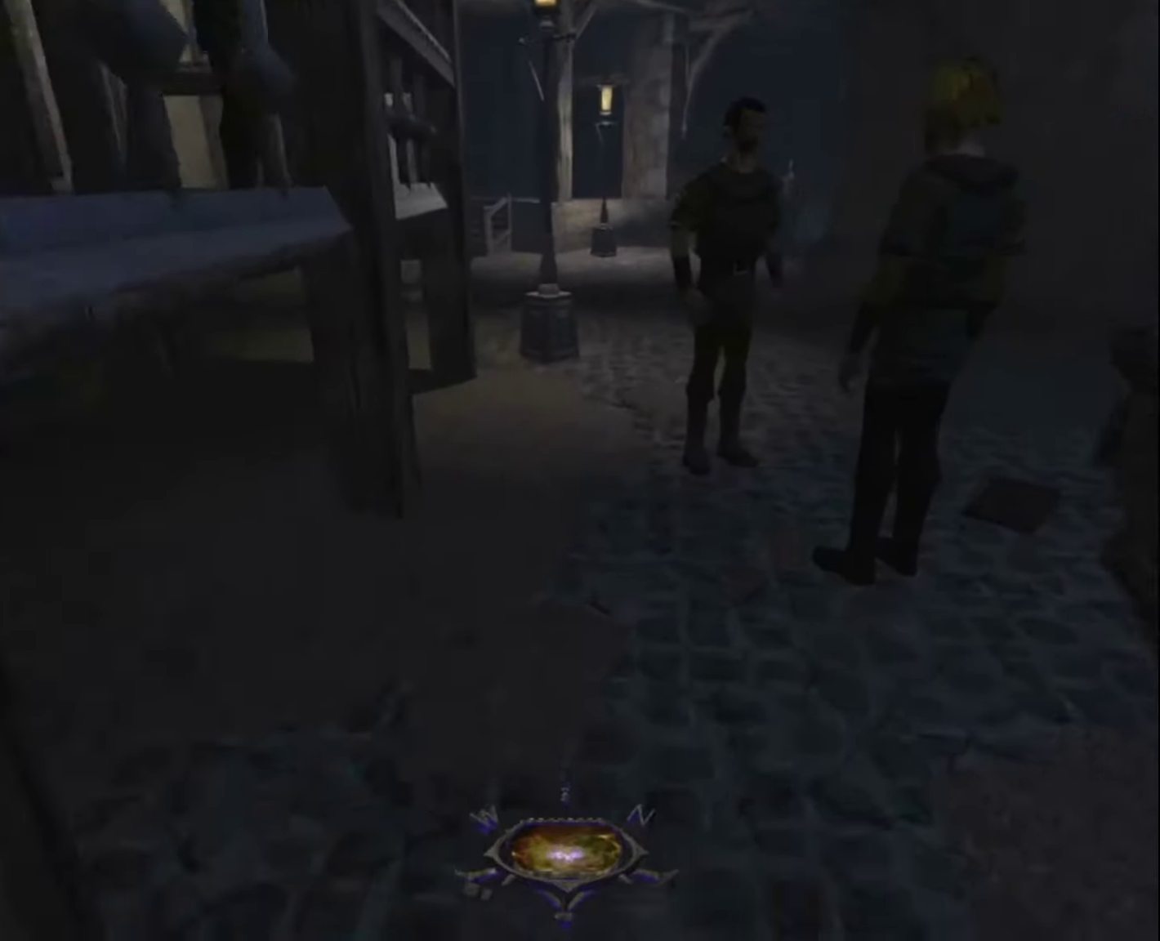
{"keys": ["z"], "mouse": [], "mouse_move": "still", "events": []}
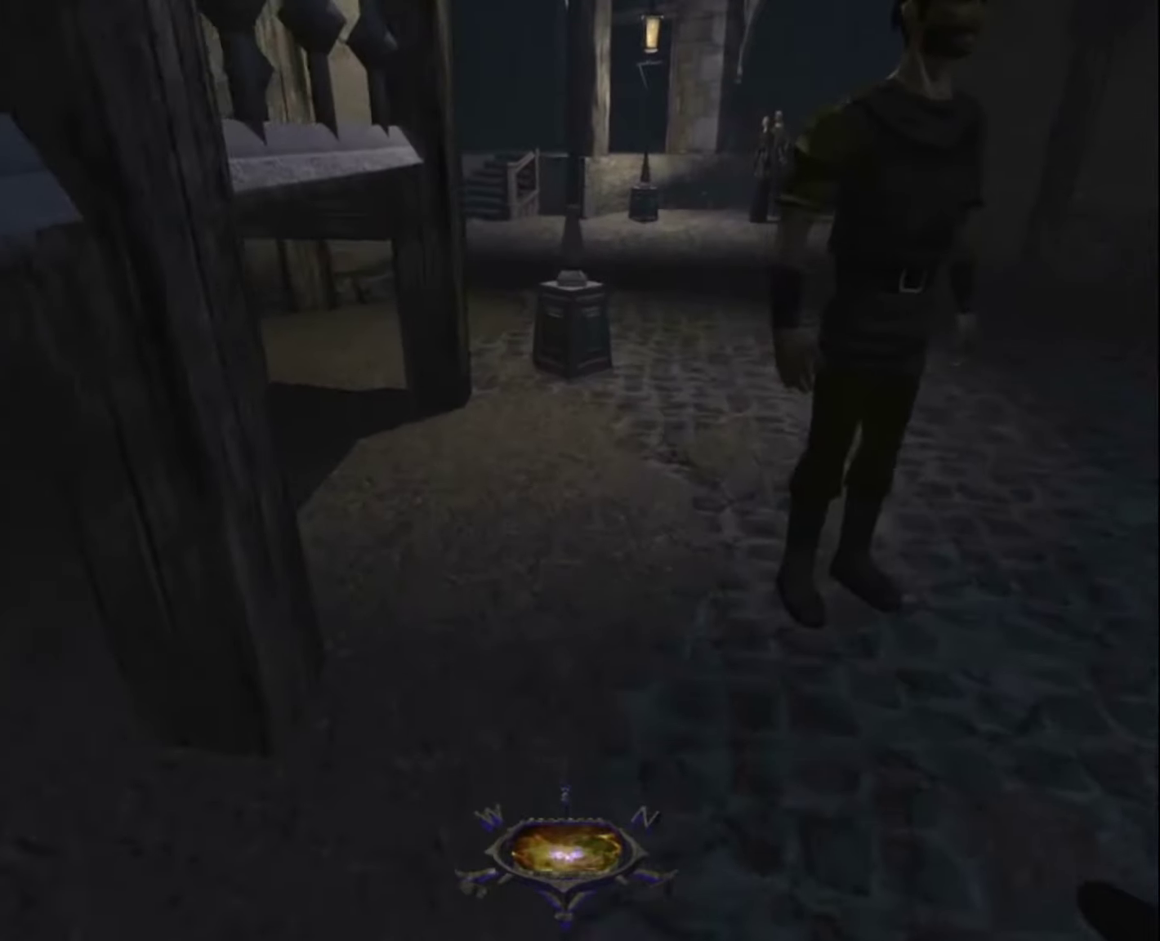
{"keys": ["z"], "mouse": [], "mouse_move": "right", "events": []}
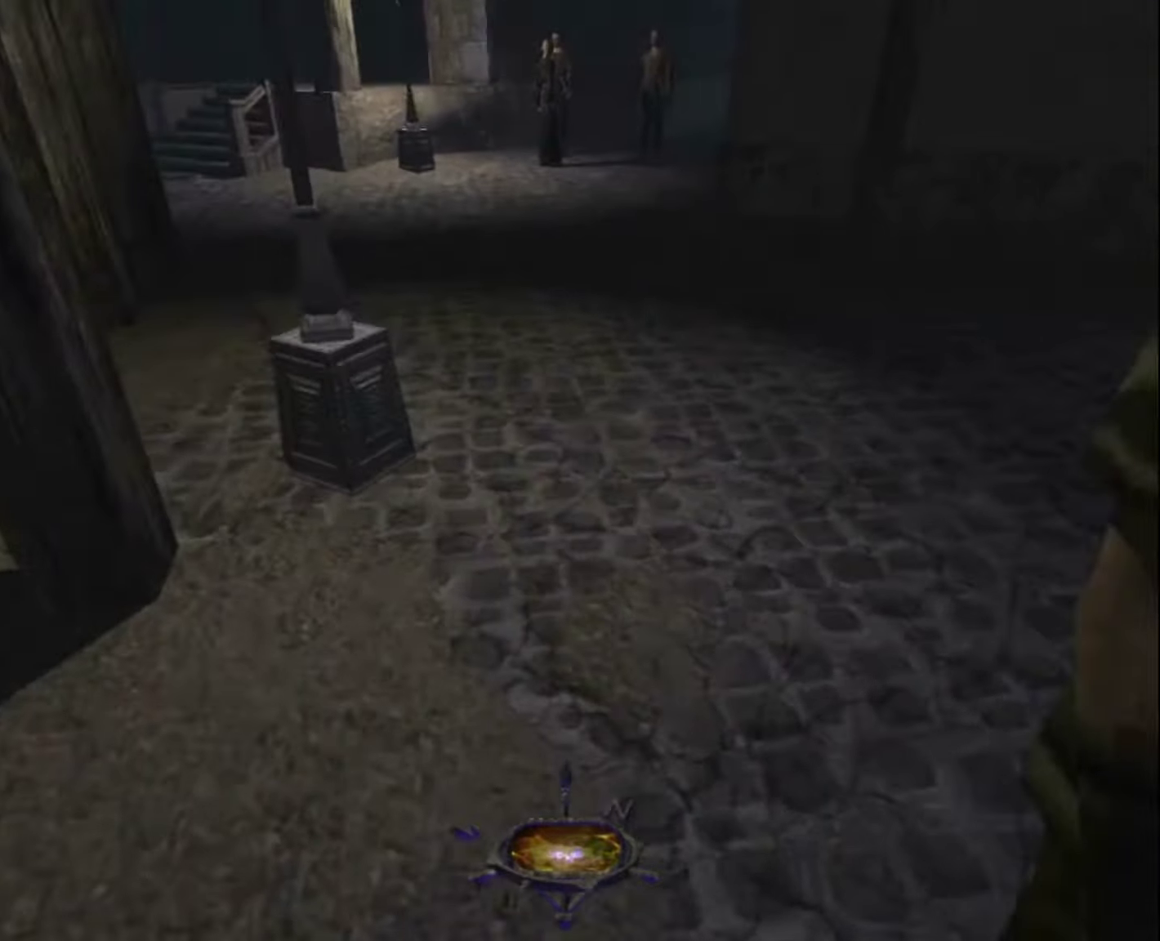
{"keys": ["z"], "mouse": [], "mouse_move": "still", "events": []}
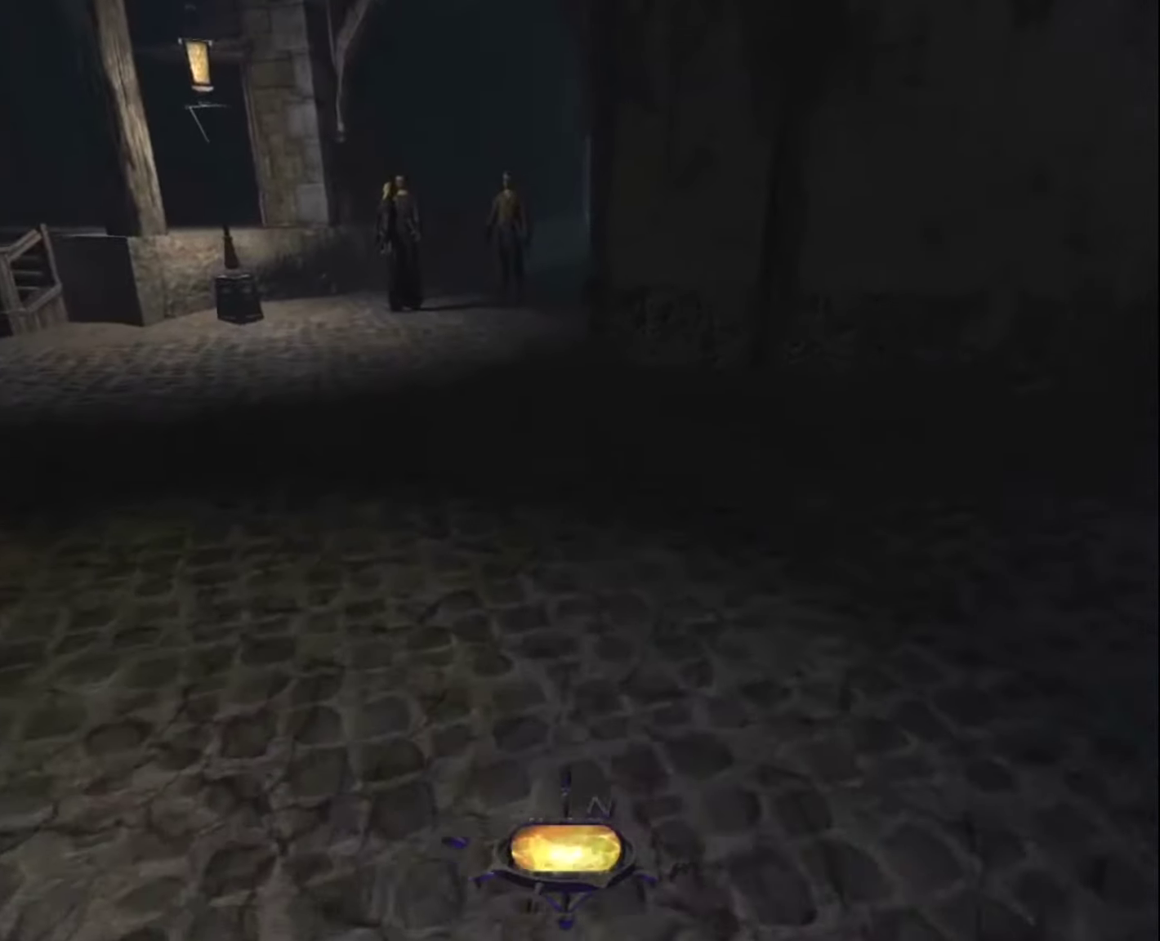
{"keys": ["z"], "mouse": [], "mouse_move": "still", "events": []}
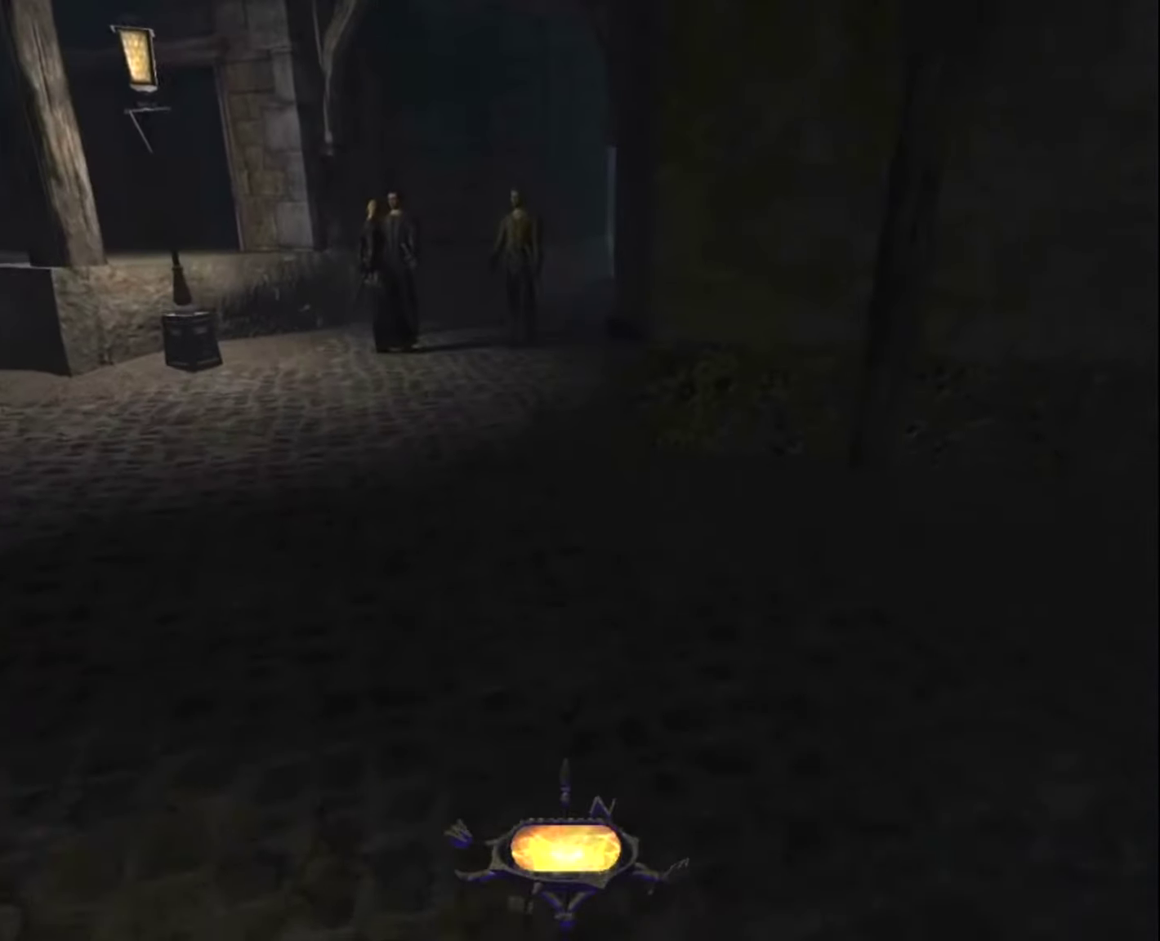
{"keys": ["z"], "mouse": [], "mouse_move": "still", "events": []}
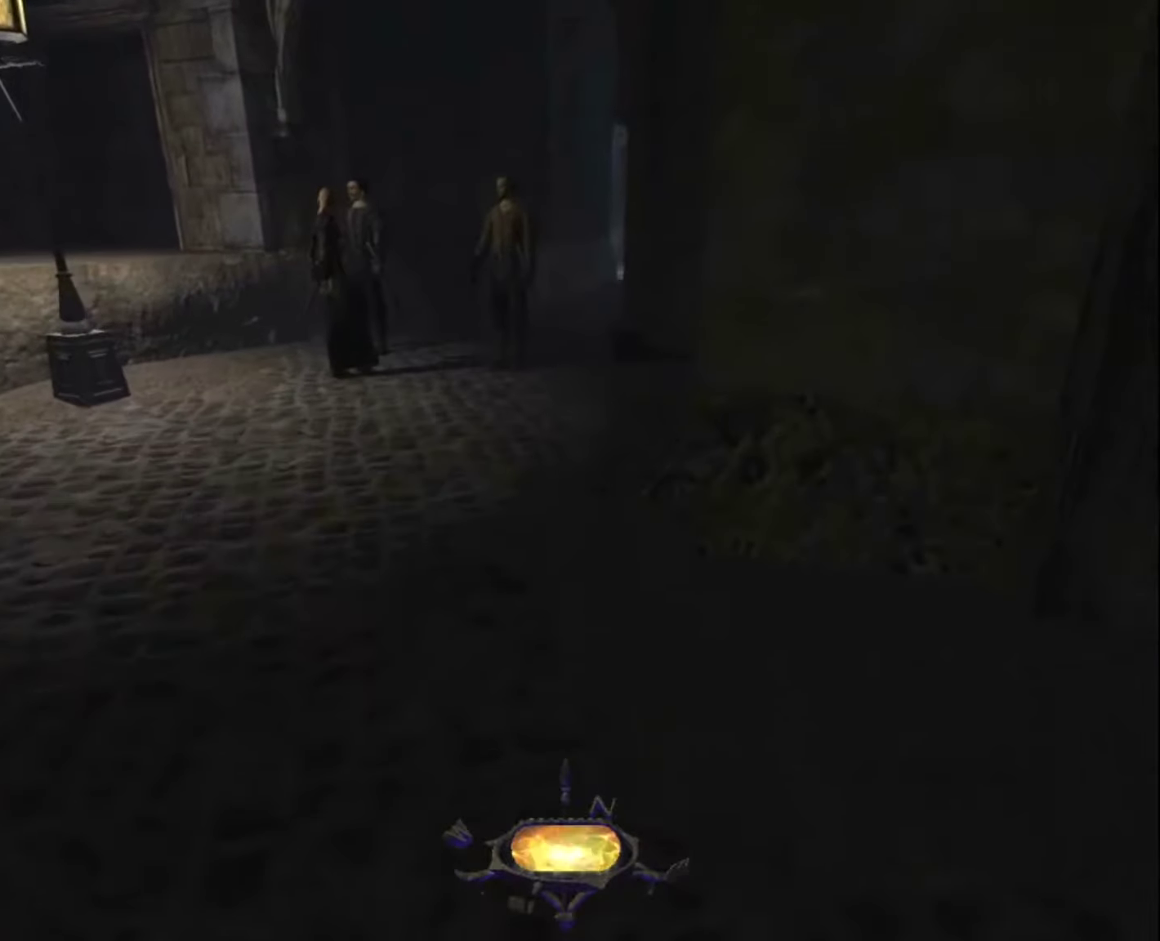
{"keys": ["z"], "mouse": [], "mouse_move": "still", "events": []}
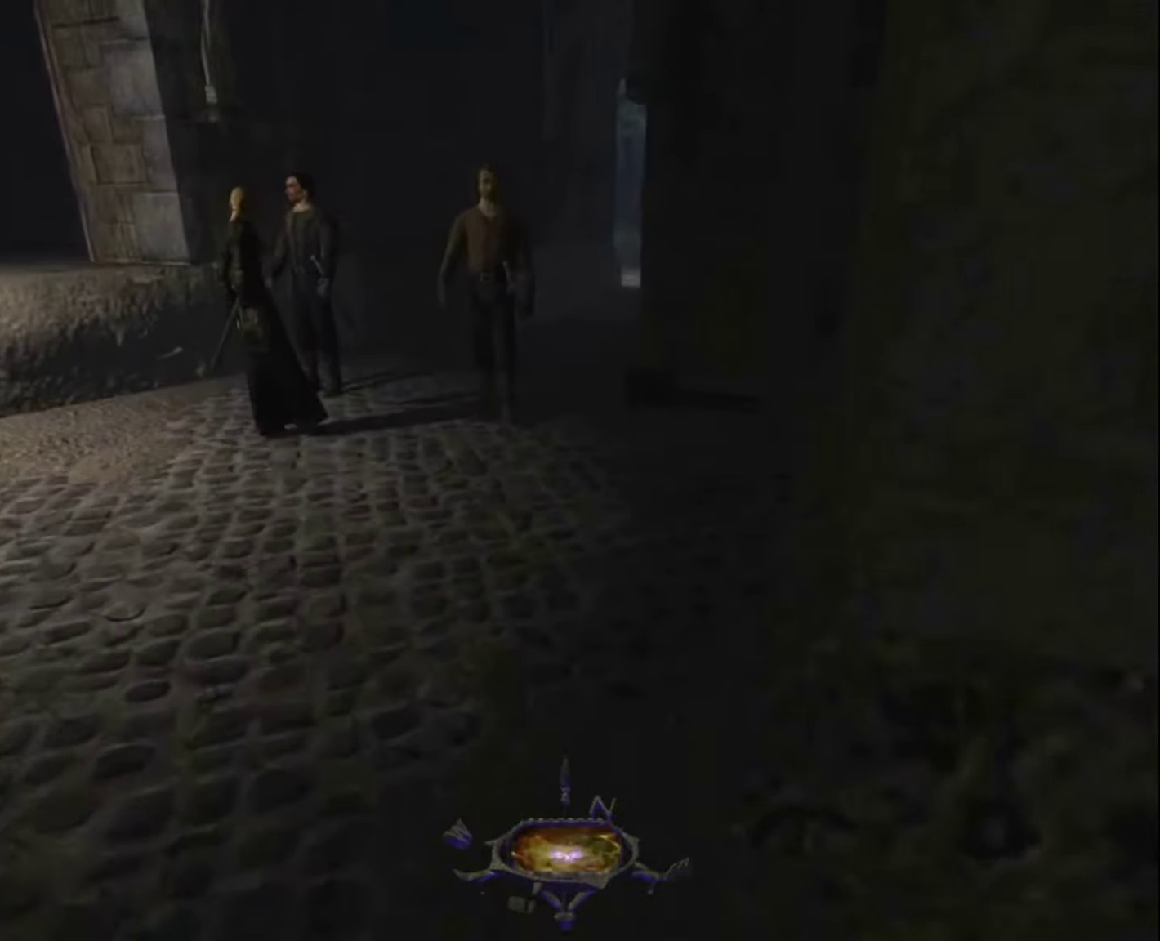
{"keys": ["z"], "mouse": [], "mouse_move": "still", "events": []}
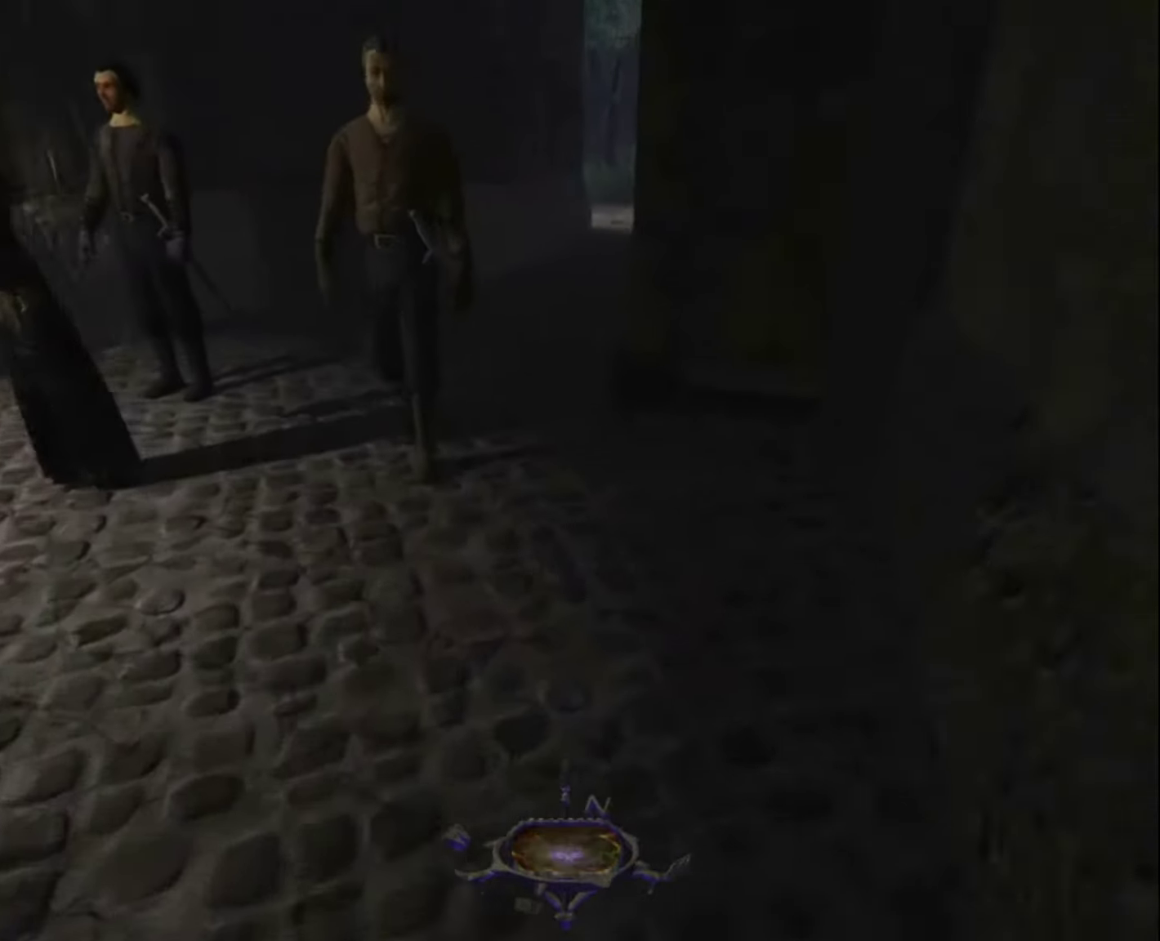
{"keys": ["z"], "mouse": [], "mouse_move": "still", "events": []}
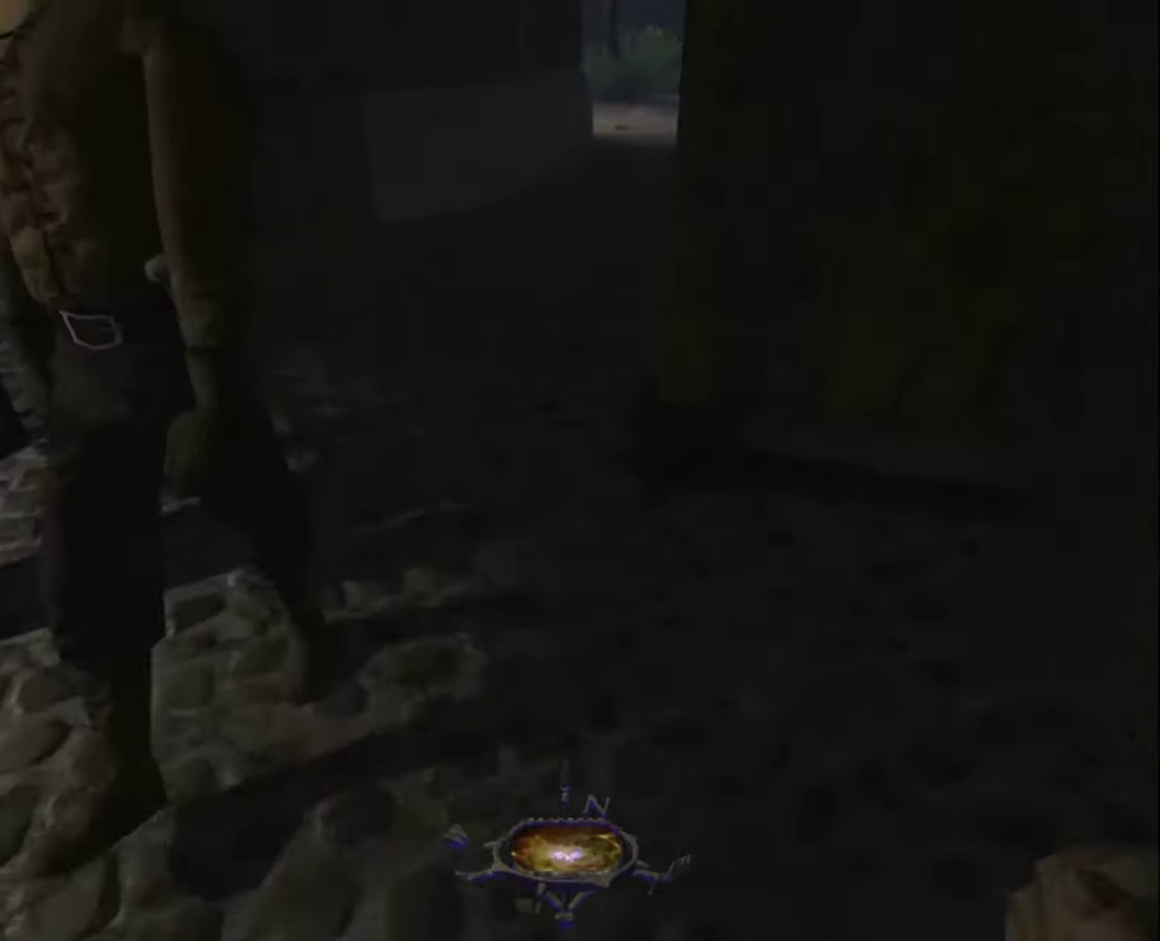
{"keys": ["z"], "mouse": [], "mouse_move": "up-right", "events": []}
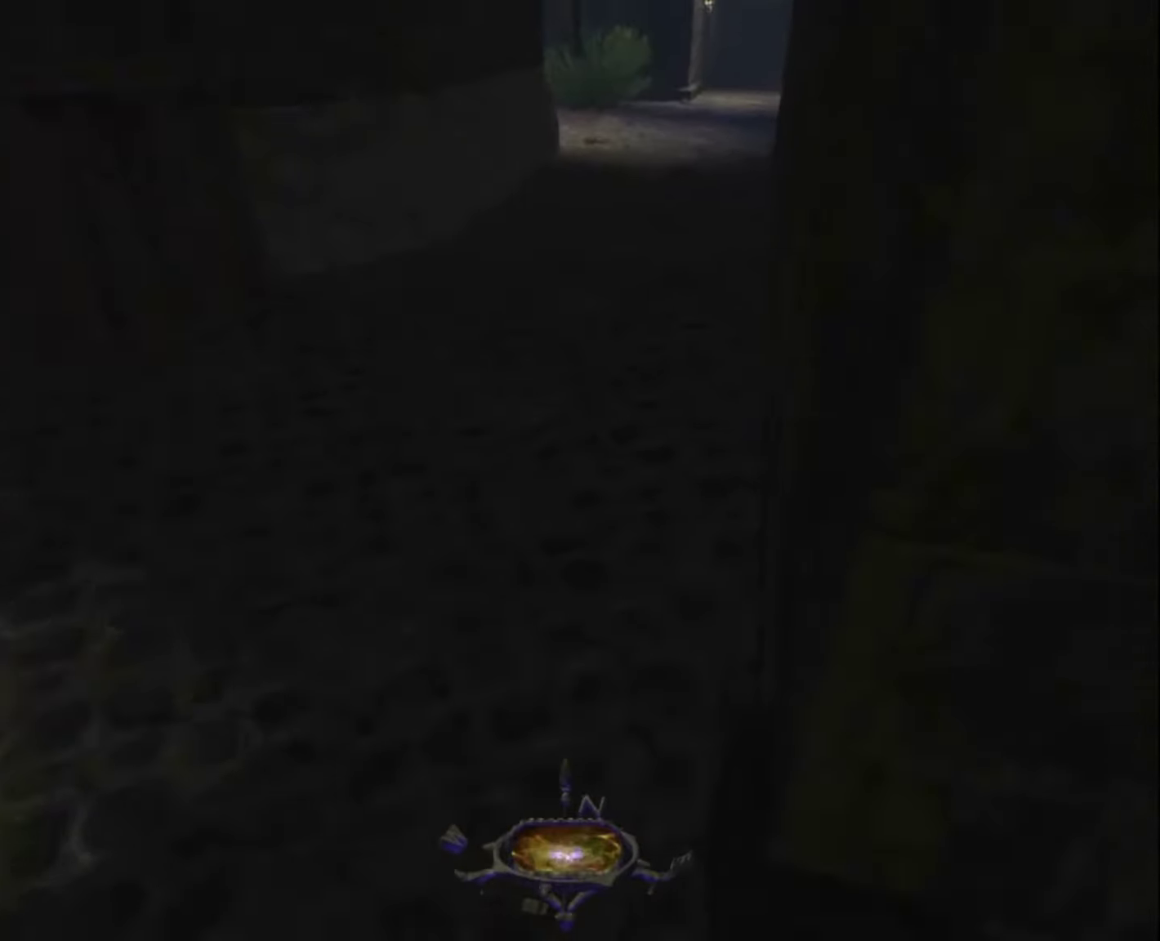
{"keys": ["z"], "mouse": [], "mouse_move": "still", "events": []}